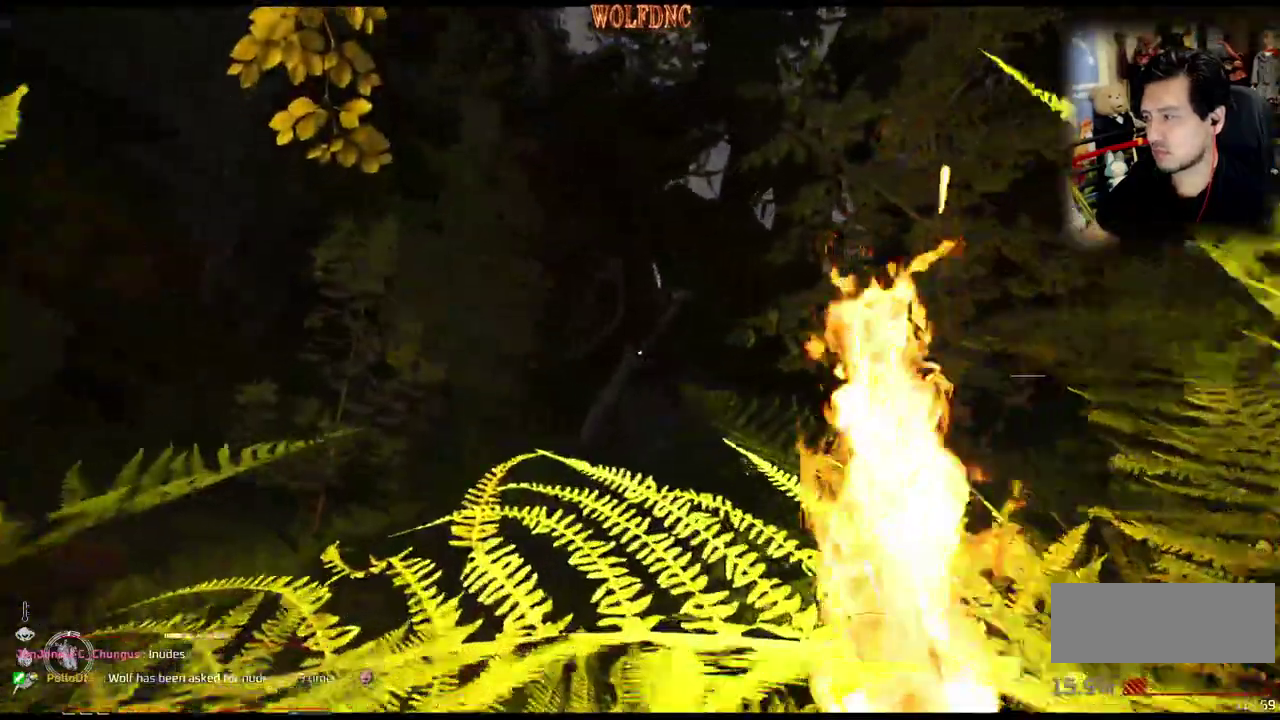
Gameplay with a controller (PlayStation layout); each line is a JSON object with the inputs held at the frame after it. "events" lists button and stick changes between this image and that frame as [ms after this image, input, new state], when the widget could be followed in between. Not read: L3 R3.
{"buttons": ["DPAD_UP"], "events": []}
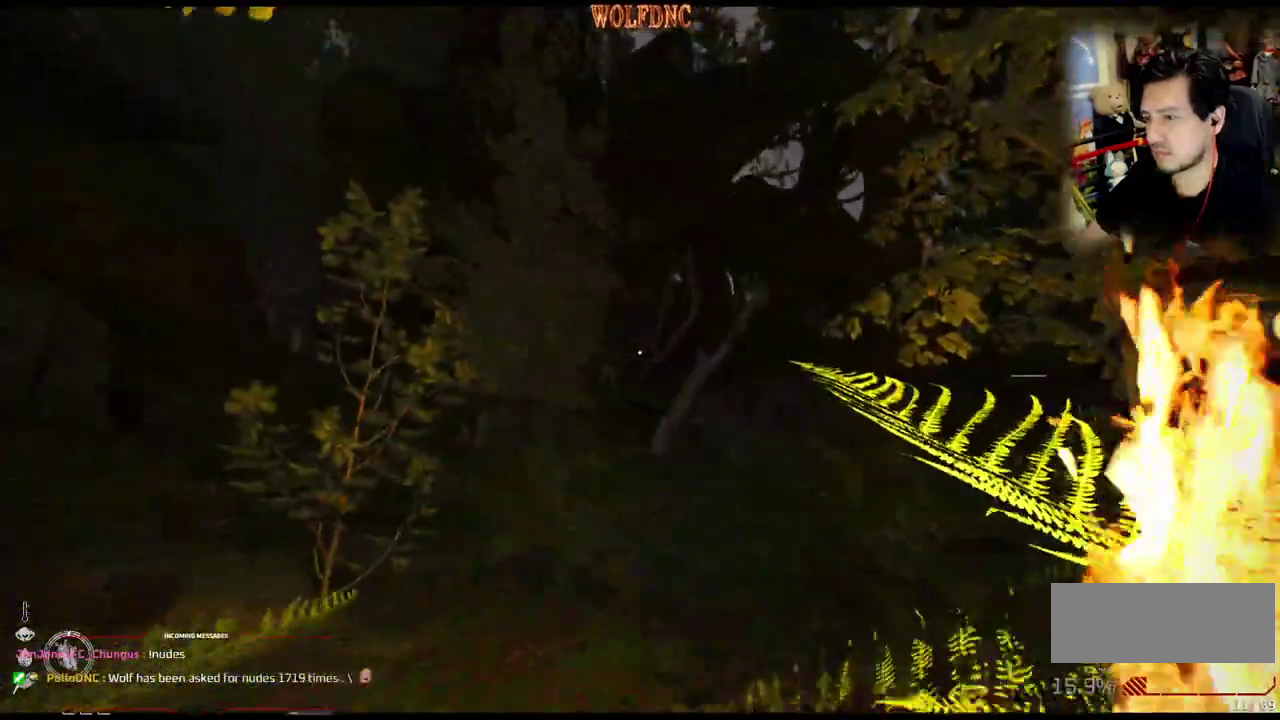
{"buttons": ["DPAD_UP"], "events": []}
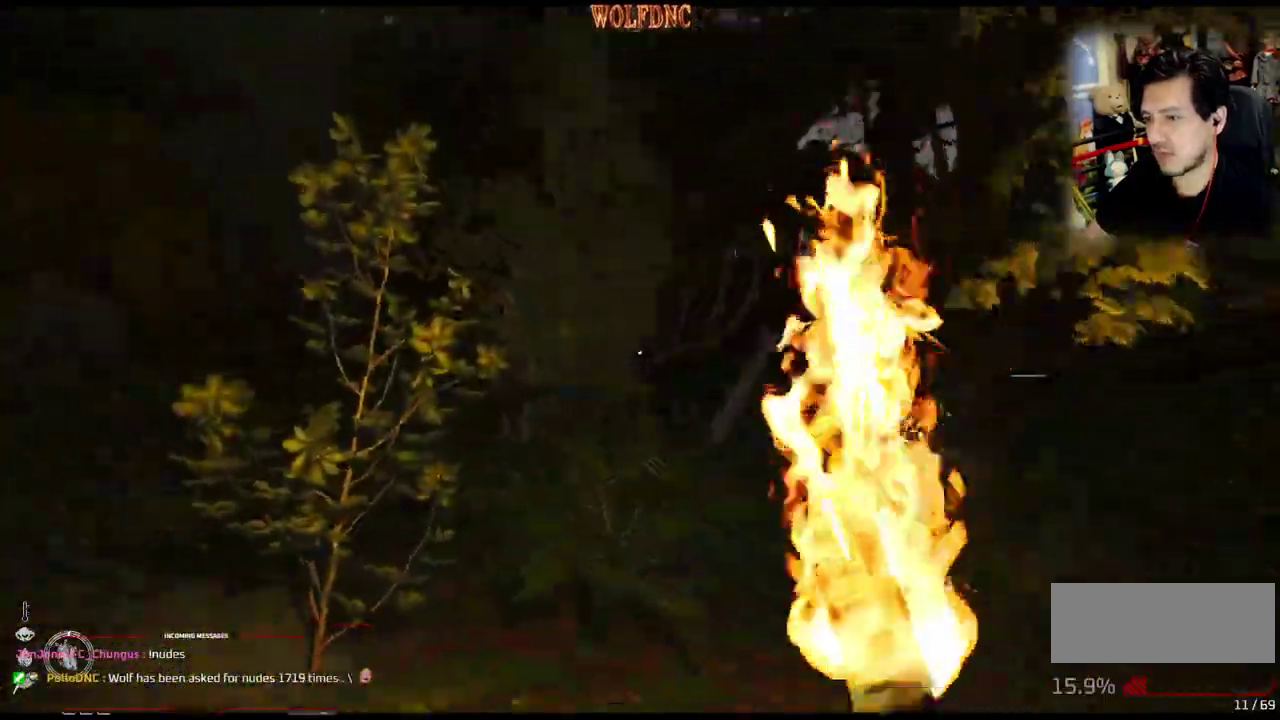
{"buttons": ["DPAD_UP", "DPAD_RIGHT"], "events": [[16, "DPAD_RIGHT", "down"]]}
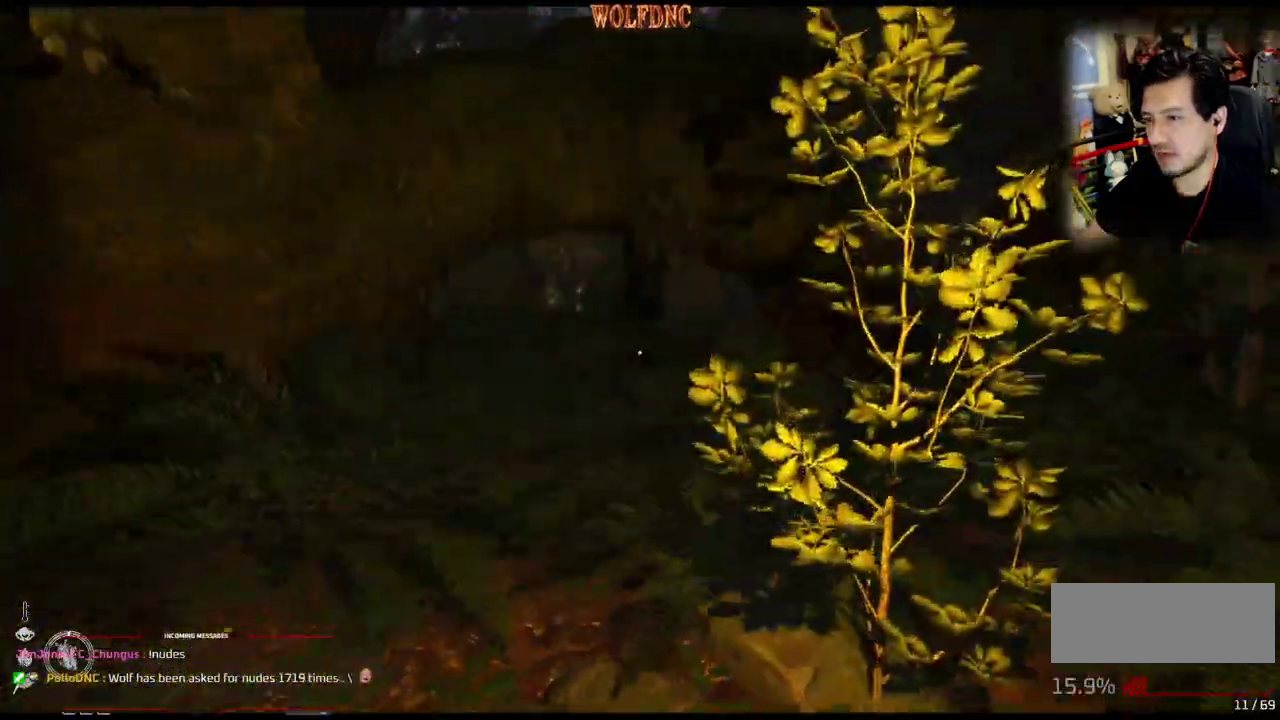
{"buttons": ["DPAD_UP", "DPAD_RIGHT"], "events": []}
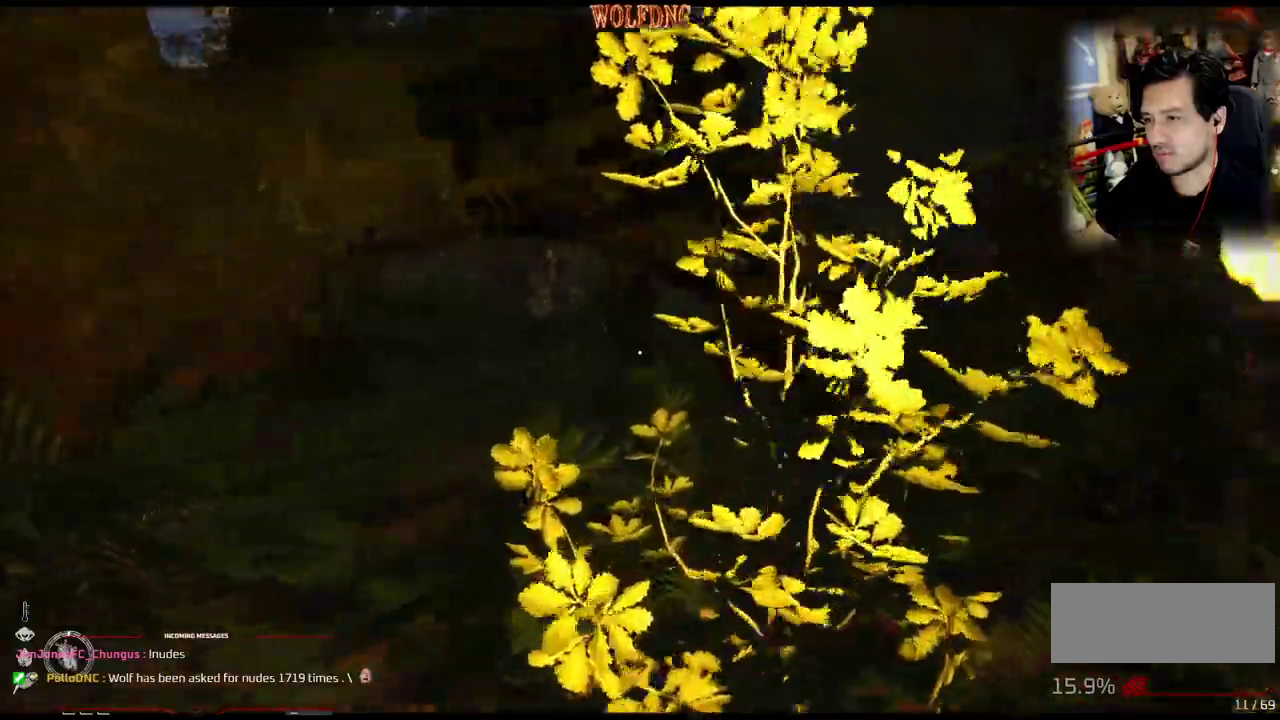
{"buttons": ["R1", "DPAD_UP", "DPAD_RIGHT"], "events": [[500, "R1", "down"]]}
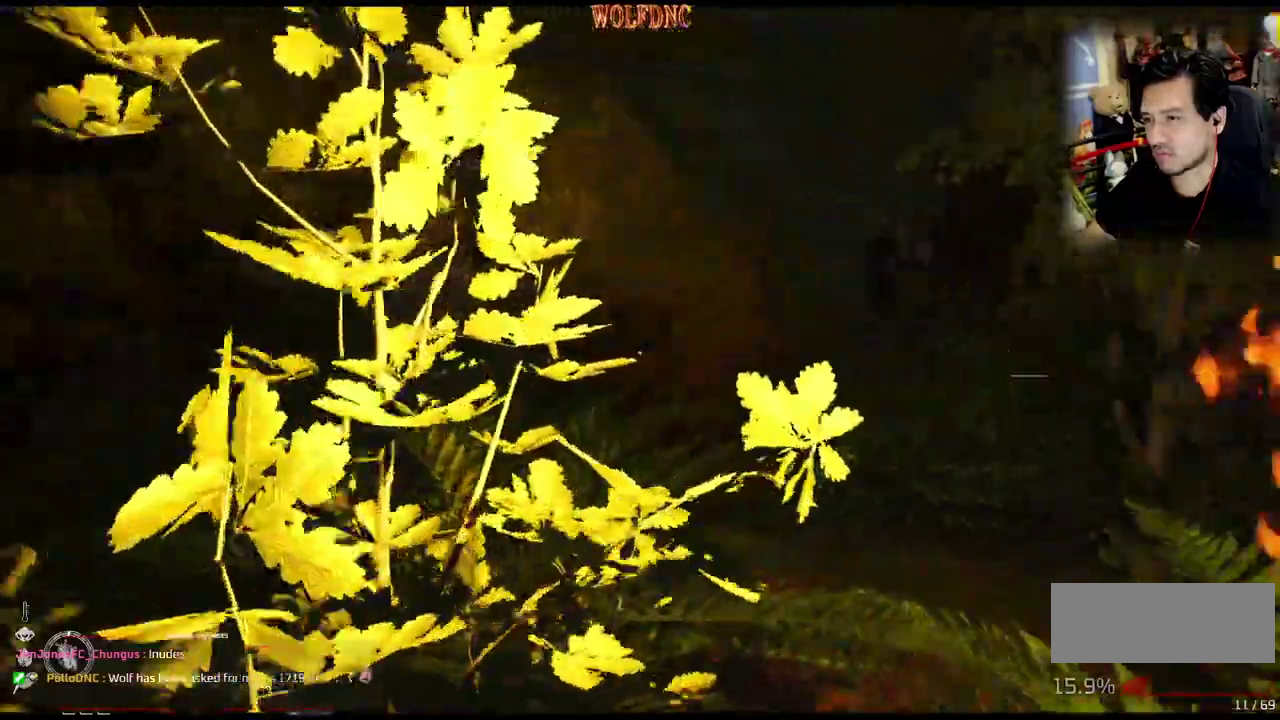
{"buttons": ["DPAD_UP", "DPAD_LEFT"], "events": [[200, "R1", "up"], [401, "DPAD_RIGHT", "up"], [484, "DPAD_LEFT", "down"]]}
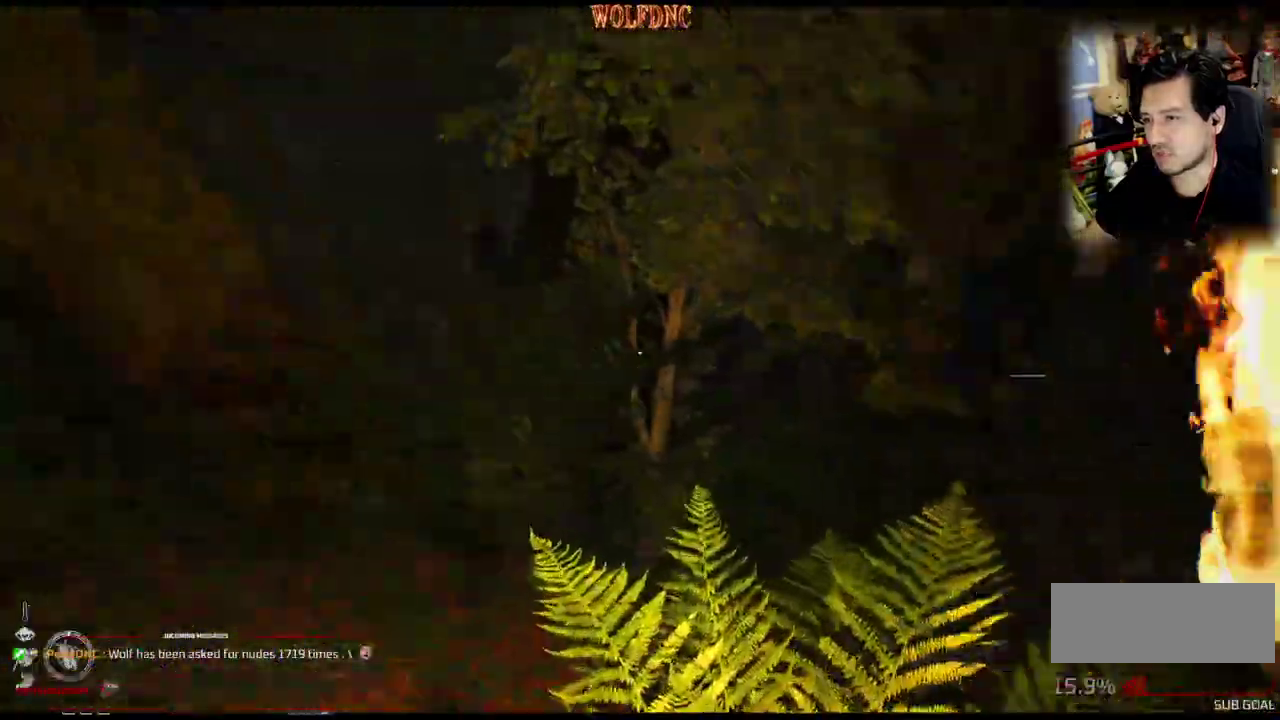
{"buttons": ["DPAD_LEFT"], "events": [[133, "DPAD_UP", "up"]]}
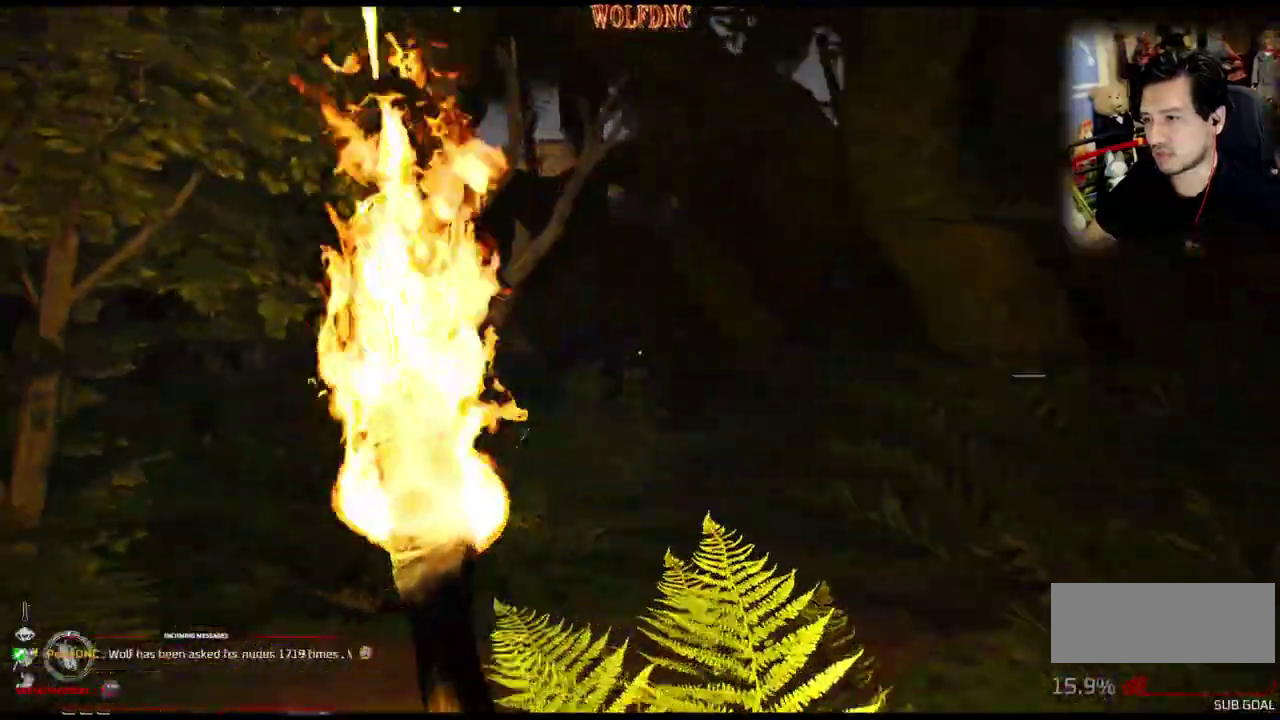
{"buttons": ["DPAD_UP", "DPAD_LEFT"], "events": [[384, "DPAD_UP", "down"]]}
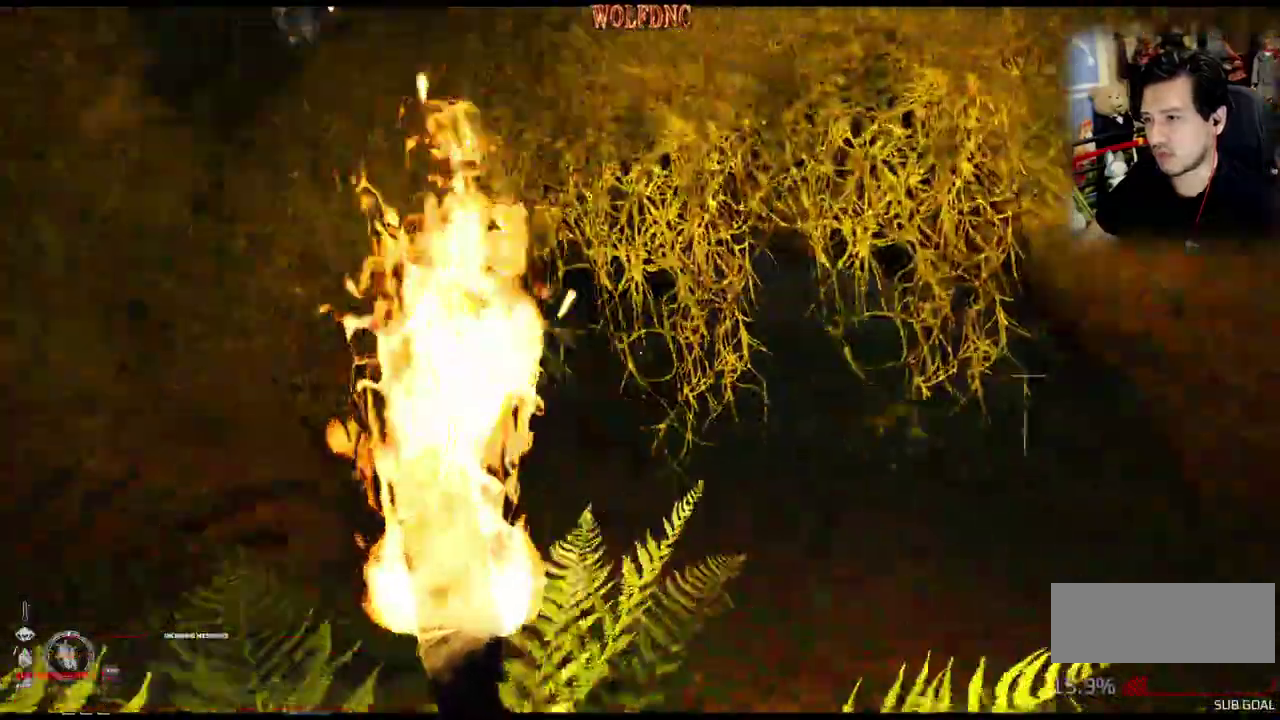
{"buttons": ["DPAD_UP"], "events": [[350, "DPAD_LEFT", "up"]]}
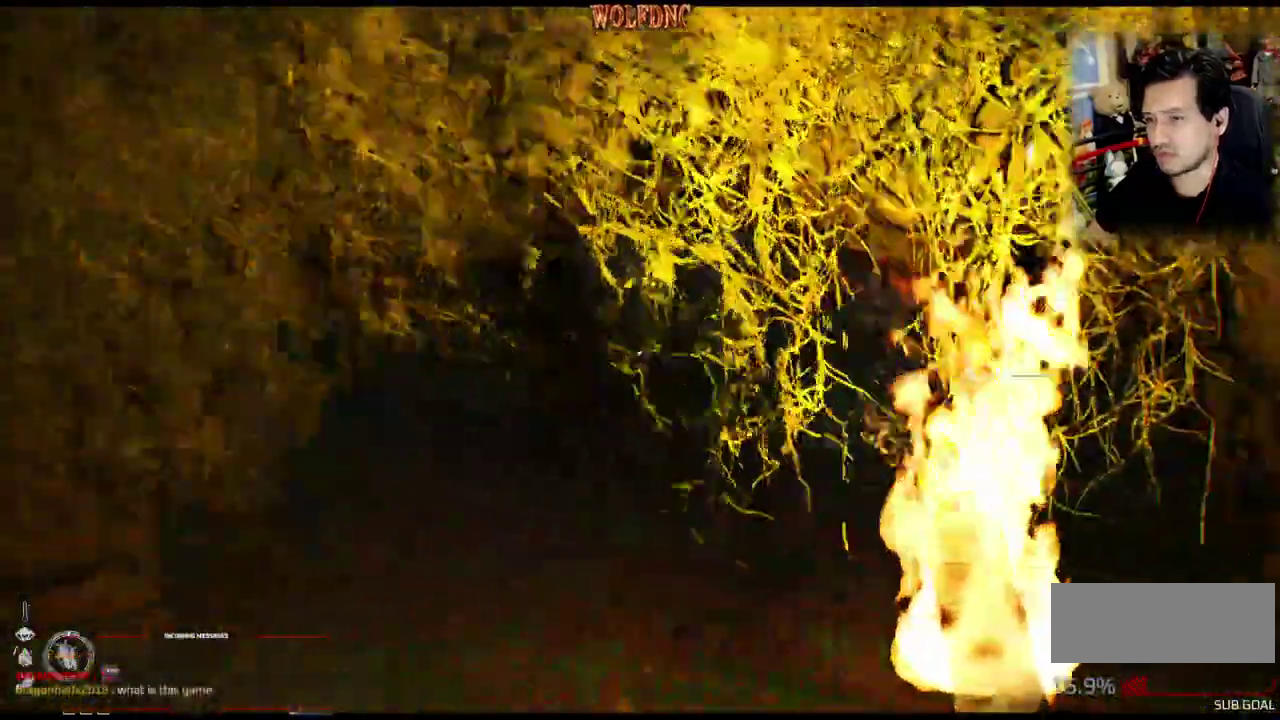
{"buttons": ["DPAD_UP"], "events": []}
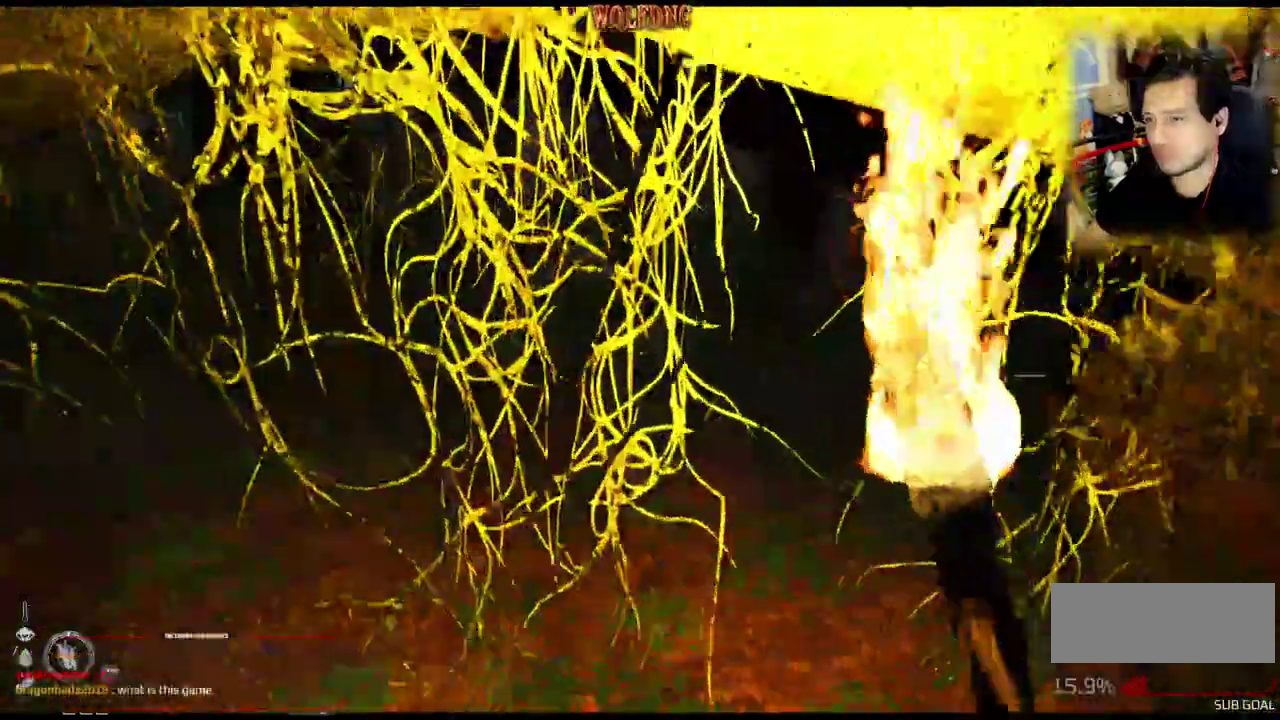
{"buttons": ["DPAD_UP"], "events": []}
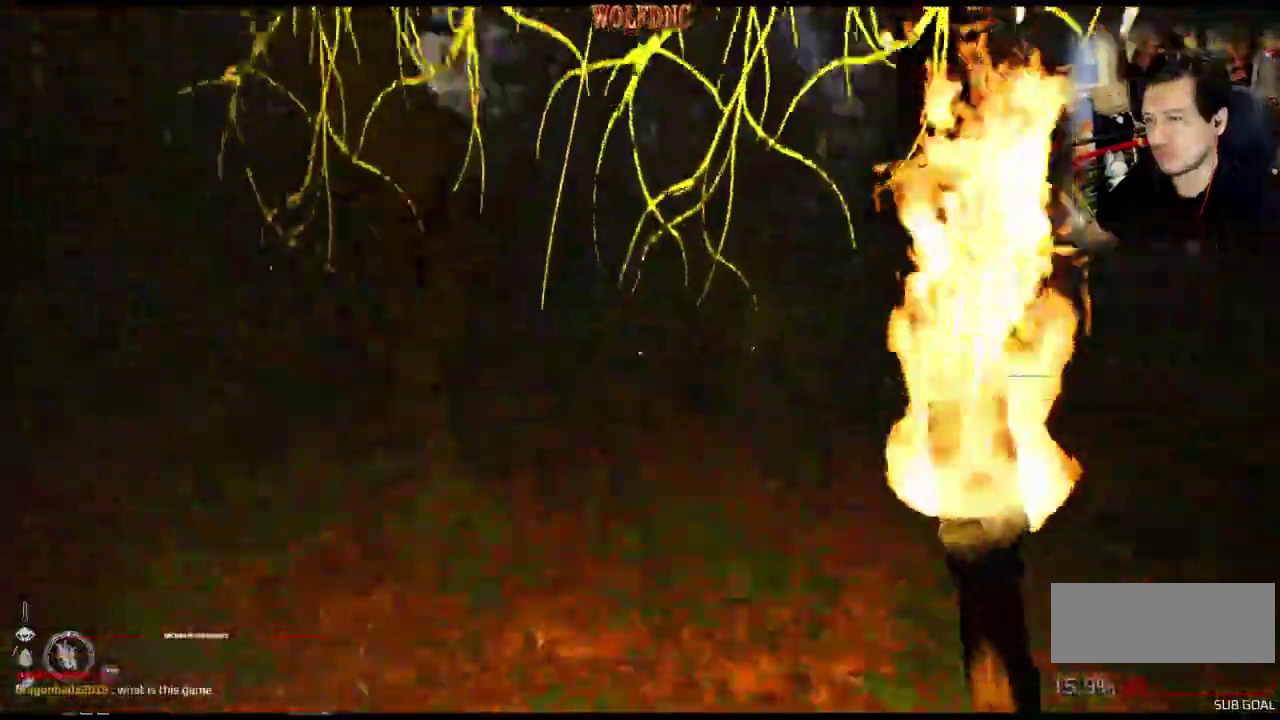
{"buttons": ["DPAD_UP"], "events": []}
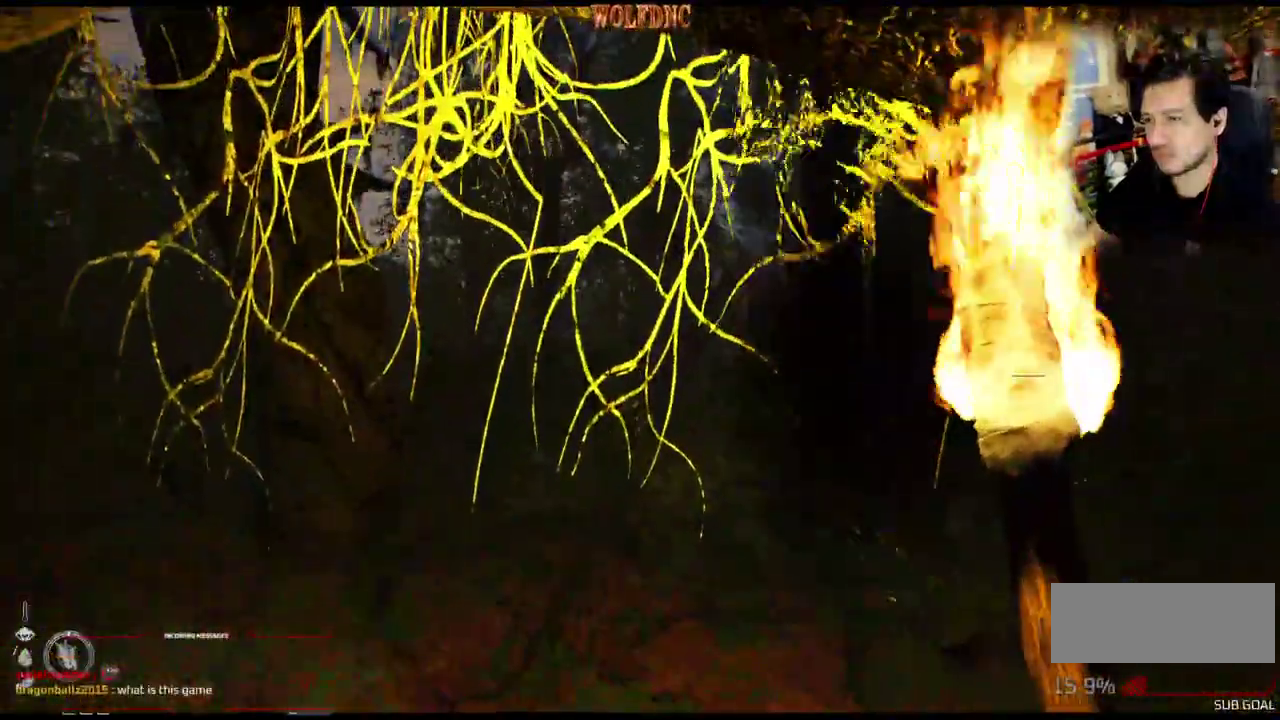
{"buttons": ["DPAD_UP"], "events": [[217, "DPAD_LEFT", "down"], [450, "DPAD_LEFT", "up"]]}
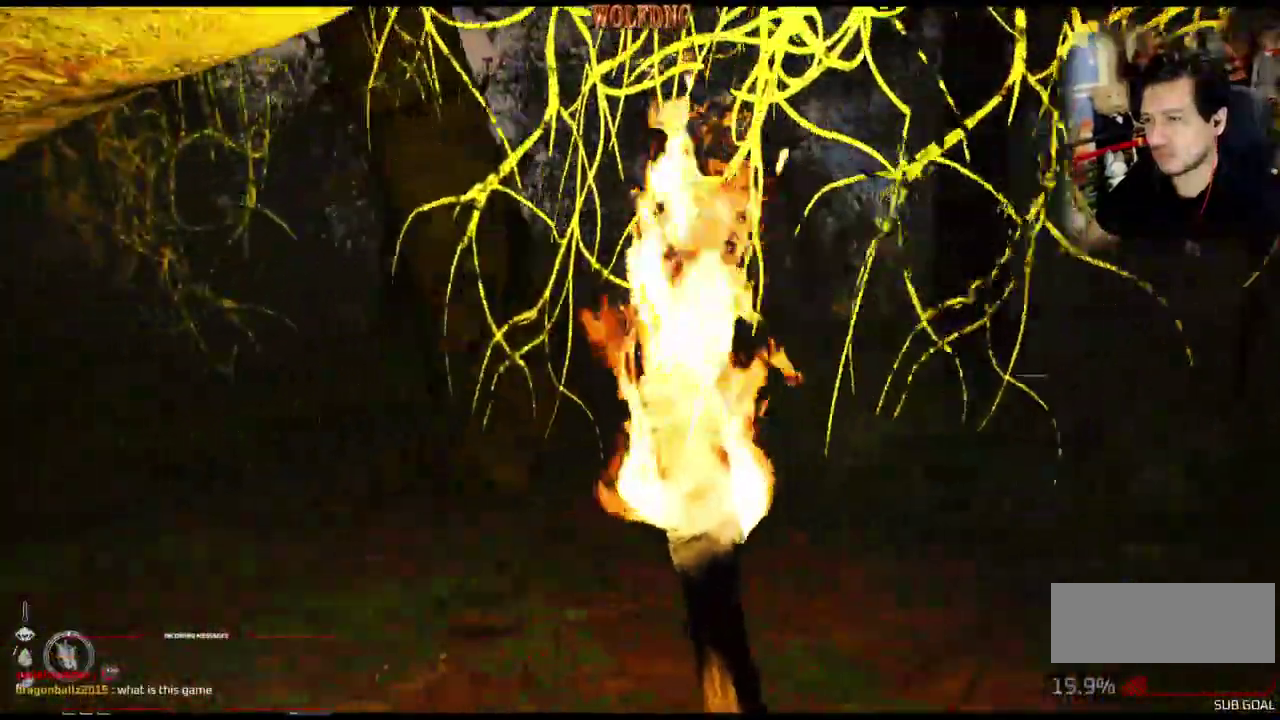
{"buttons": ["DPAD_UP", "DPAD_RIGHT"], "events": [[284, "DPAD_RIGHT", "down"], [284, "DPAD_UP", "up"], [434, "DPAD_UP", "down"]]}
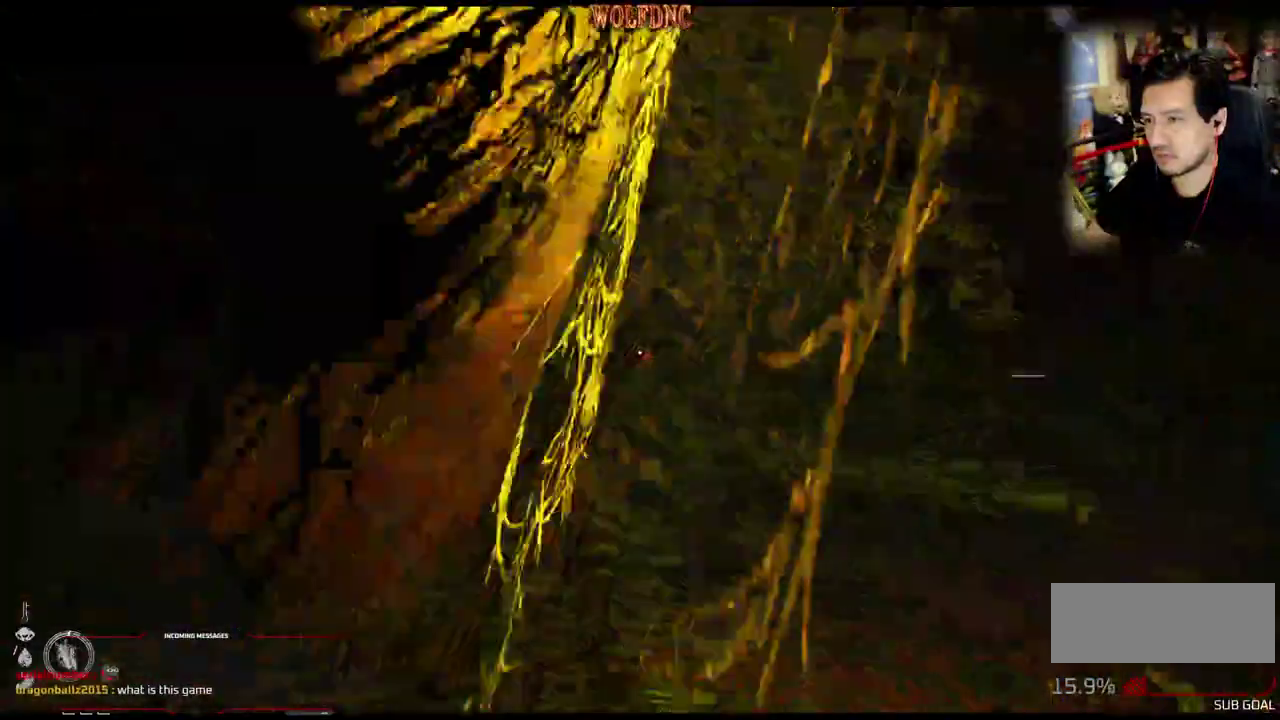
{"buttons": ["DPAD_UP", "DPAD_RIGHT"], "events": []}
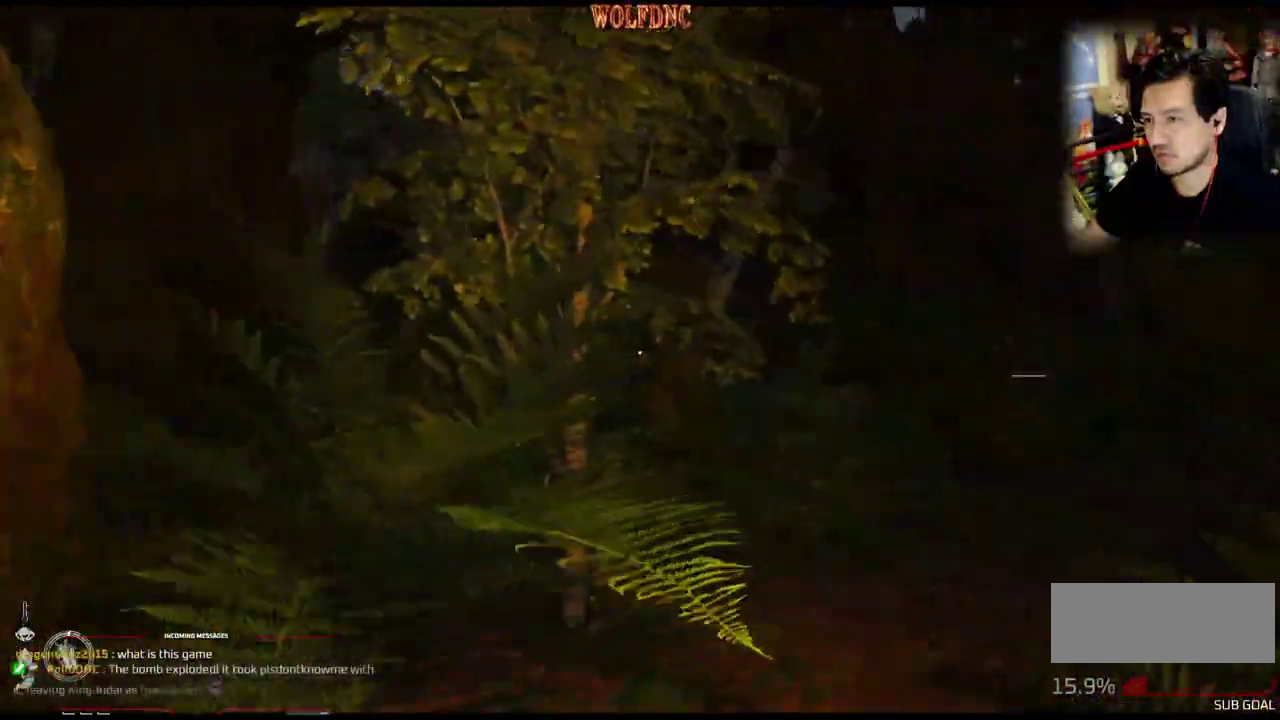
{"buttons": ["DPAD_UP"], "events": [[367, "DPAD_RIGHT", "up"]]}
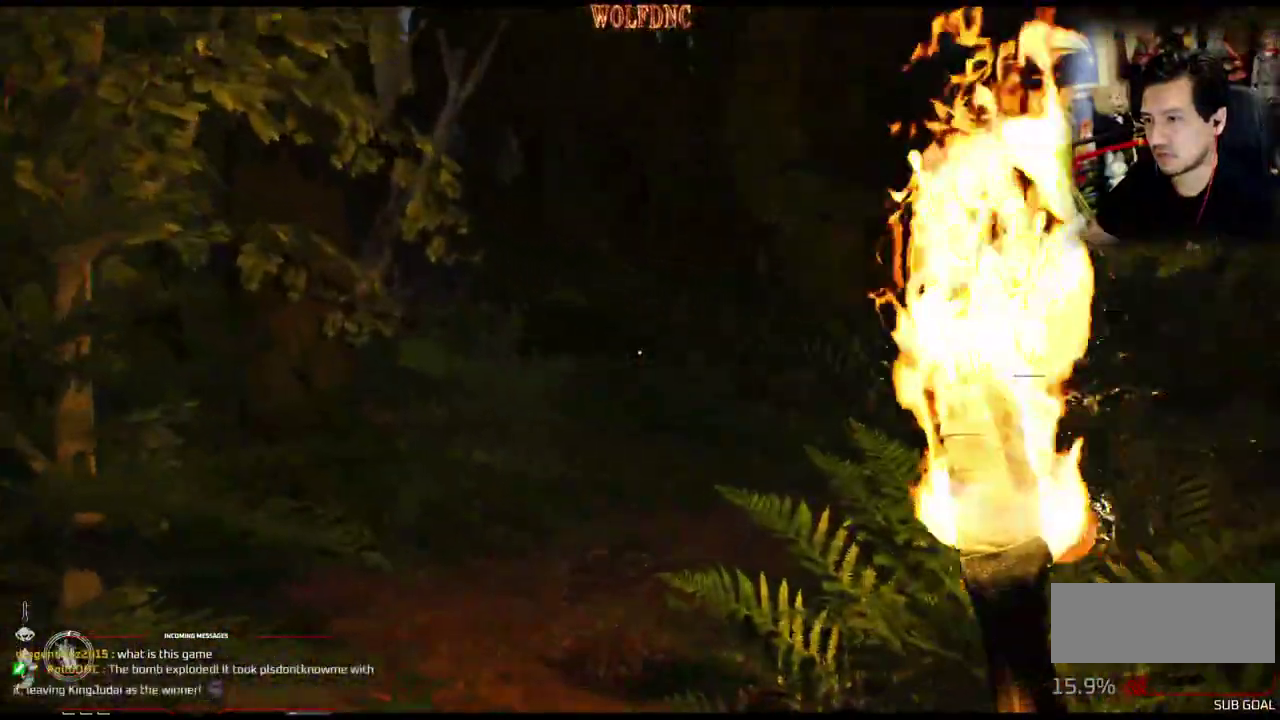
{"buttons": ["DPAD_UP"], "events": []}
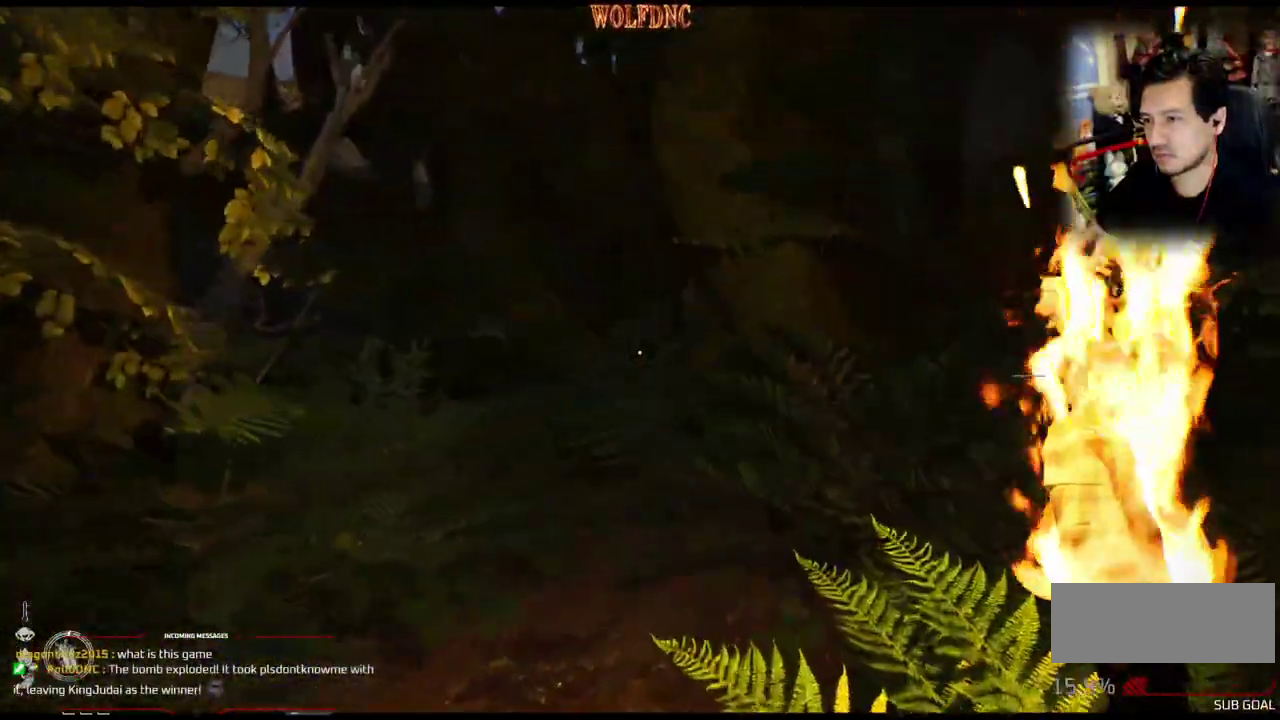
{"buttons": ["DPAD_UP"], "events": []}
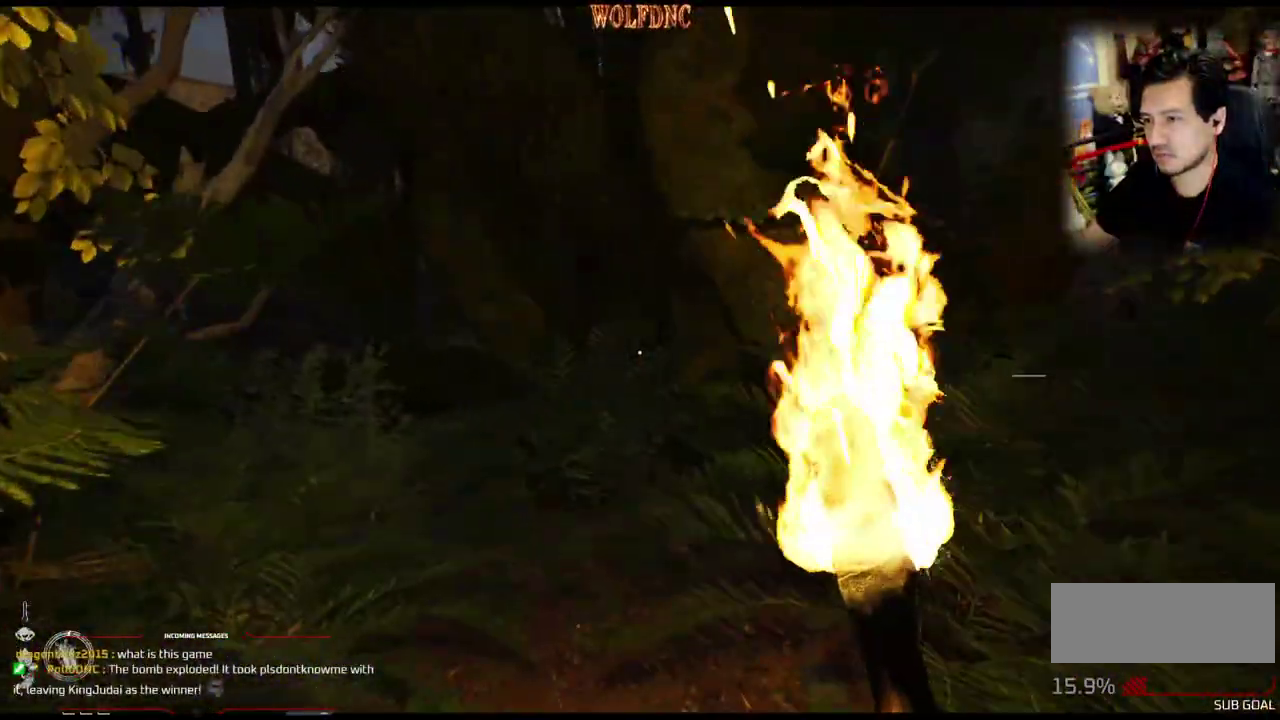
{"buttons": ["DPAD_UP"], "events": []}
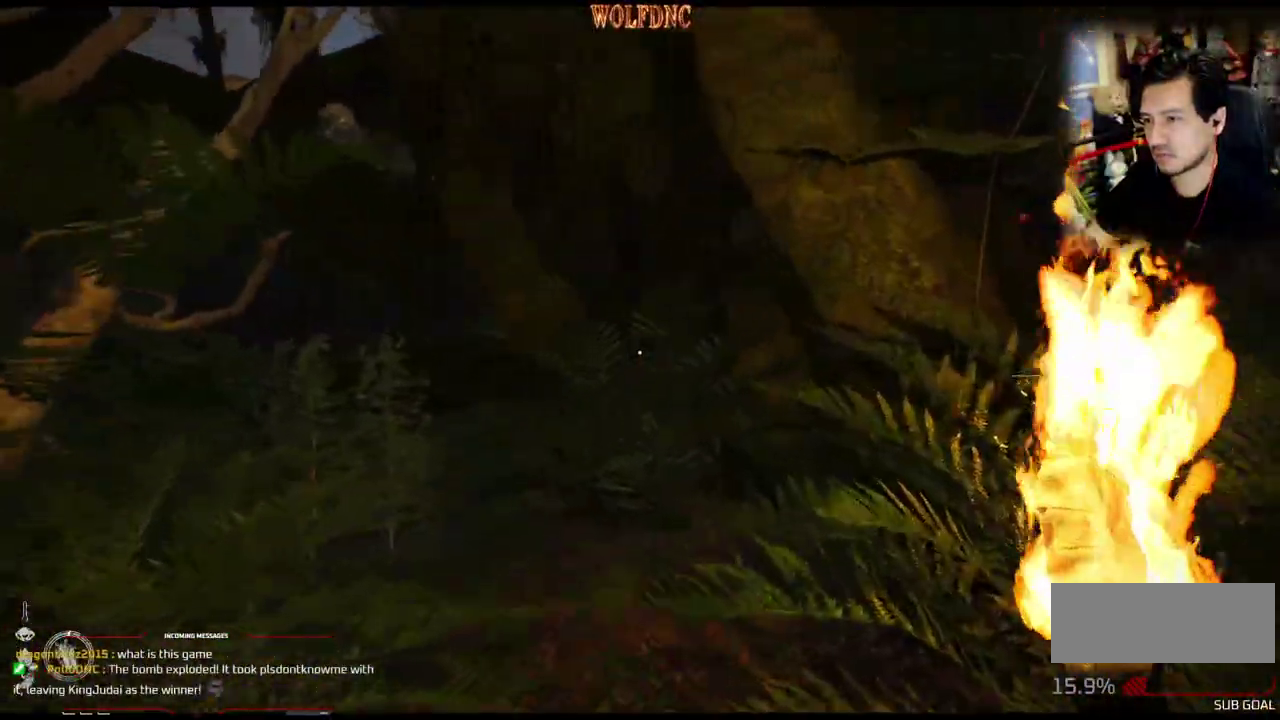
{"buttons": ["DPAD_UP"], "events": []}
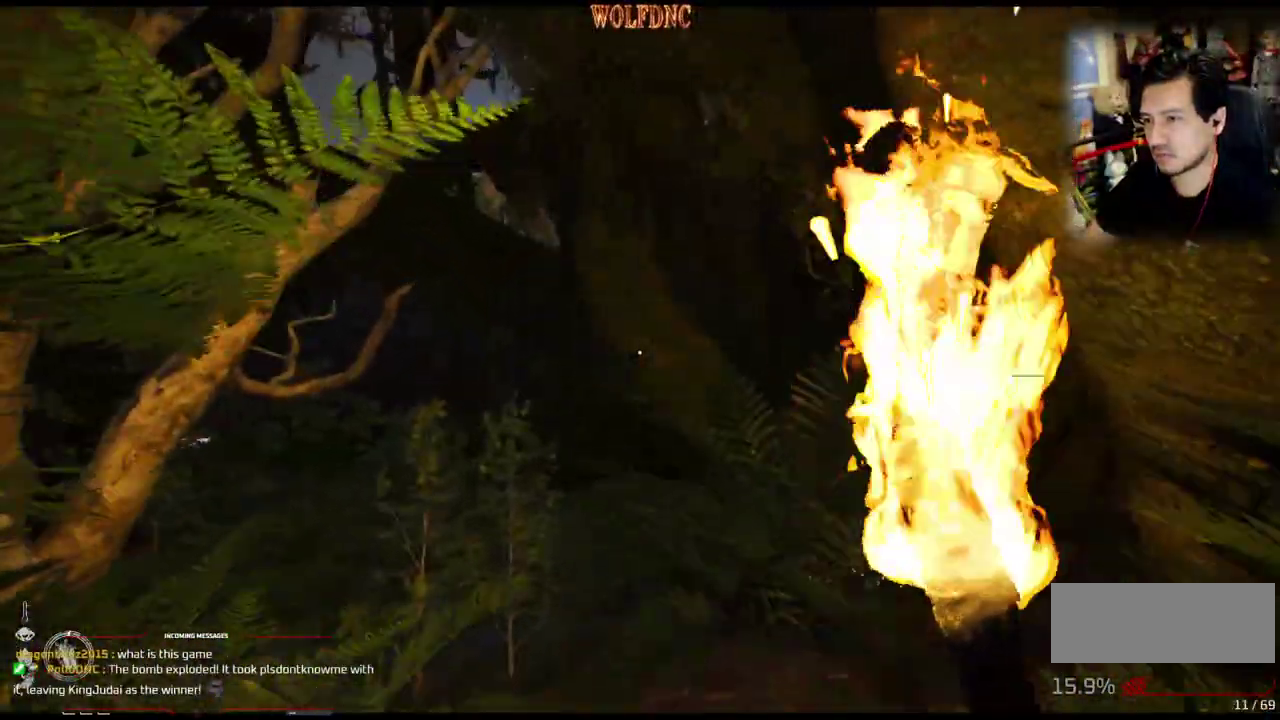
{"buttons": ["DPAD_UP"], "events": []}
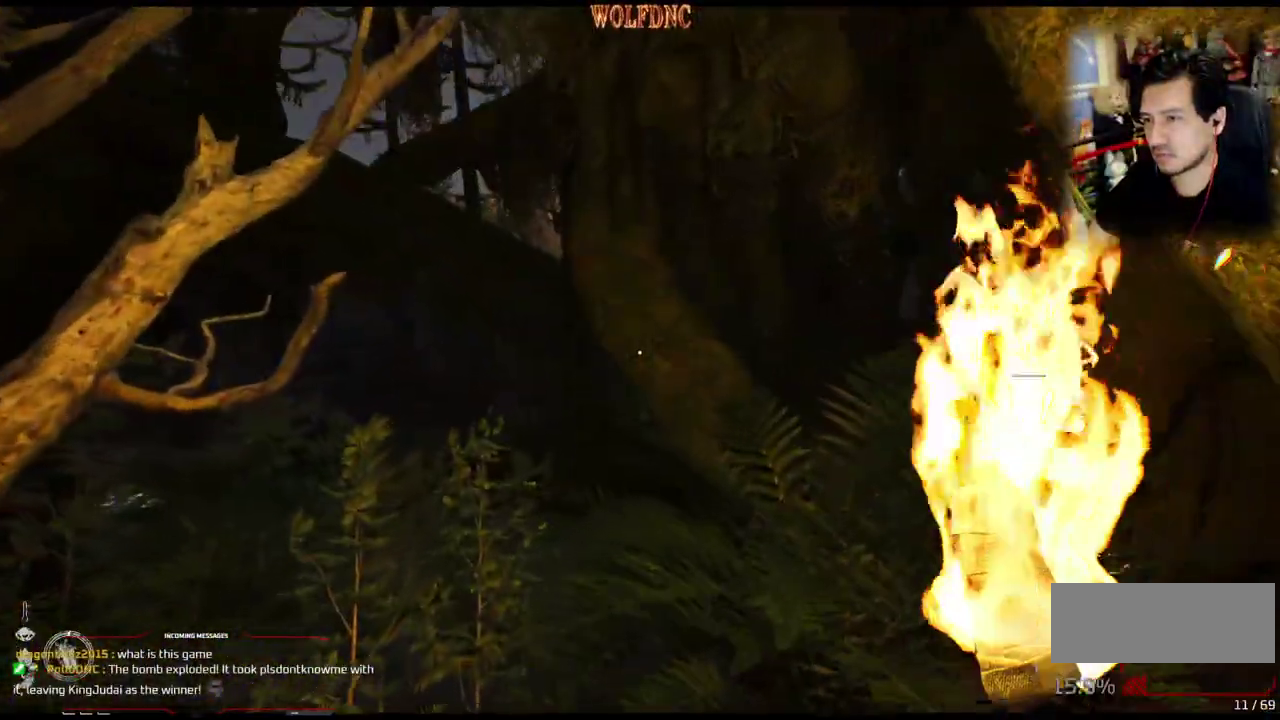
{"buttons": ["DPAD_UP"], "events": []}
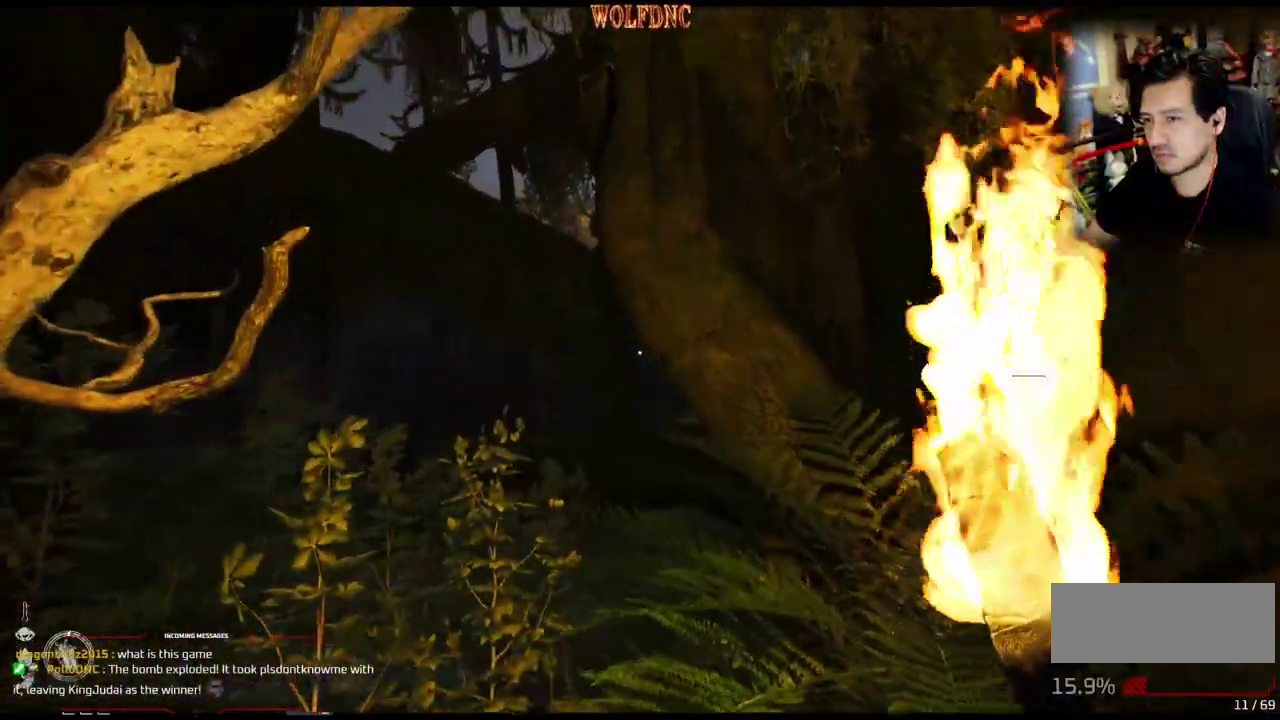
{"buttons": ["DPAD_UP"], "events": []}
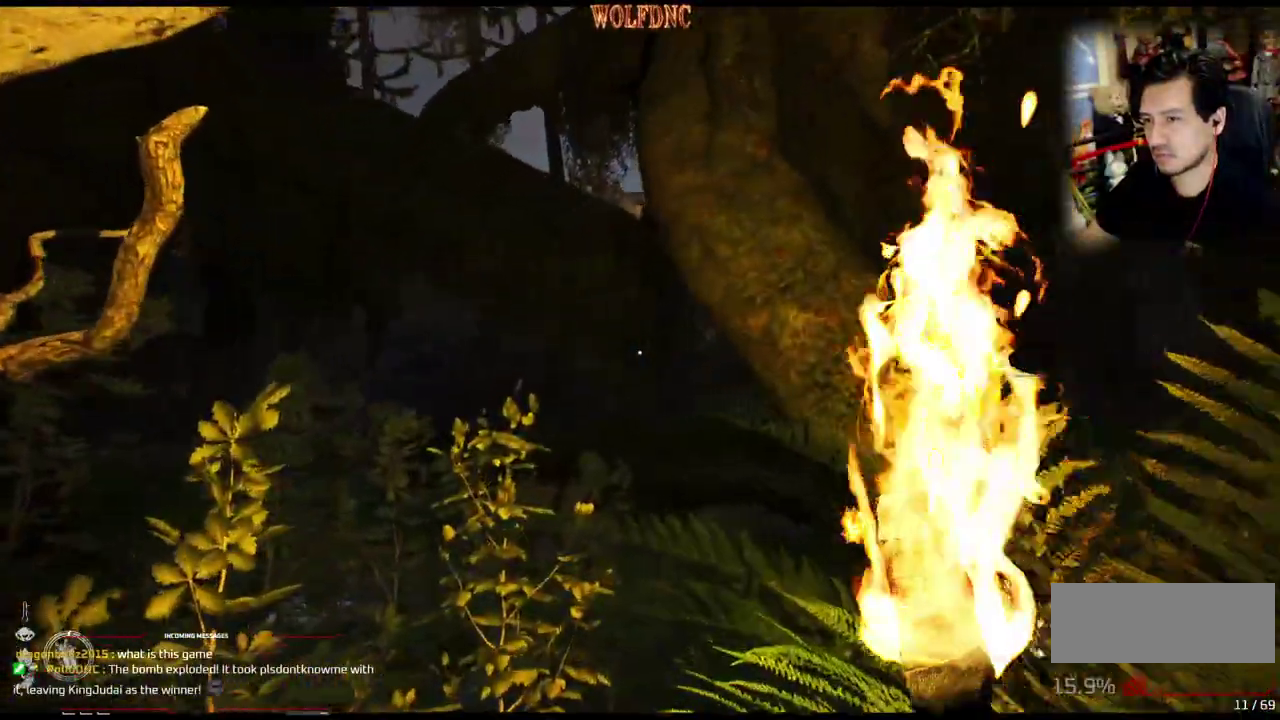
{"buttons": ["DPAD_UP"], "events": []}
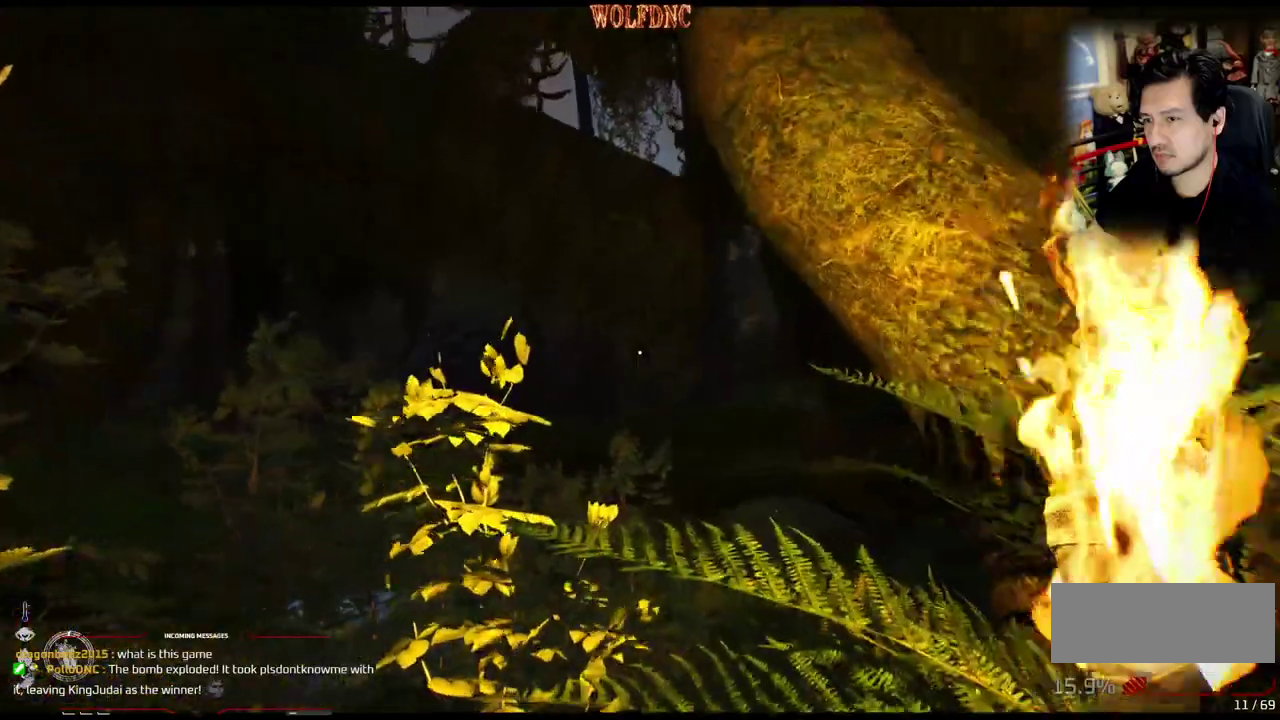
{"buttons": ["DPAD_UP"], "events": []}
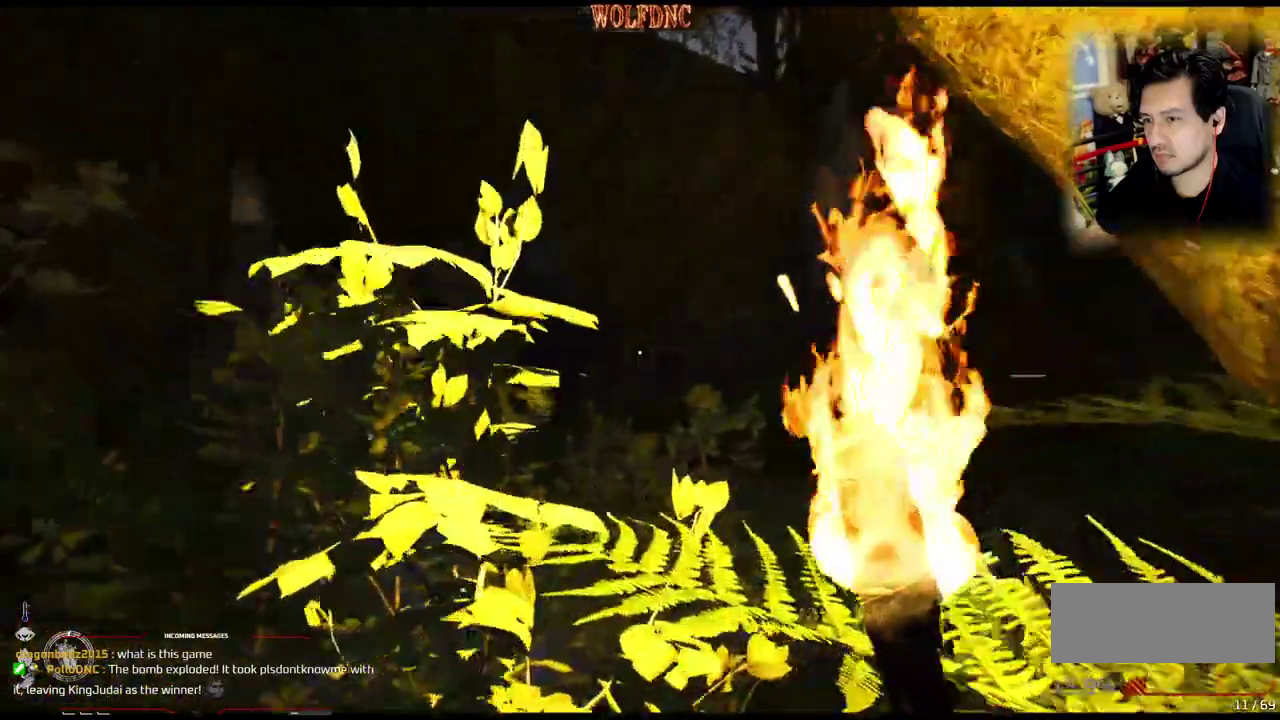
{"buttons": ["DPAD_UP"], "events": []}
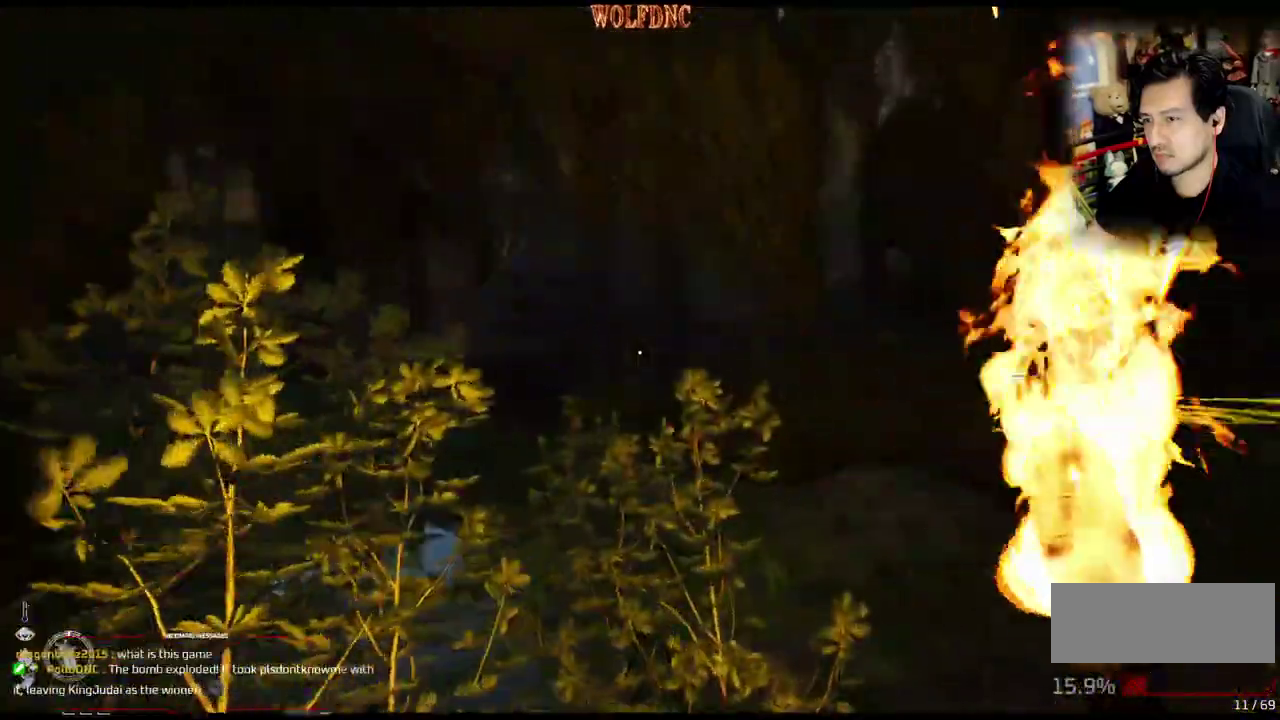
{"buttons": ["DPAD_UP", "DPAD_LEFT"], "events": [[400, "DPAD_LEFT", "down"]]}